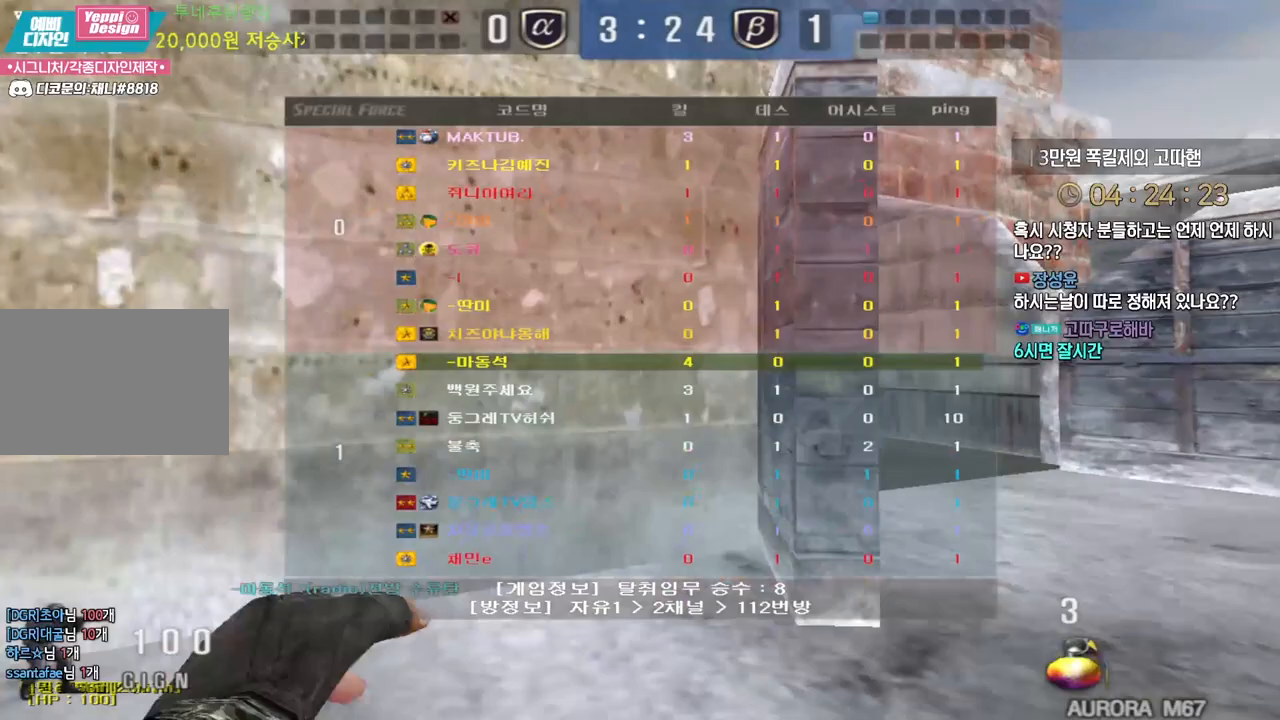
Gameplay with keyboard; each line is a JSON object with the keys held at the frame after it. "events" lists presses ("down") and releases ("up") of "a", "ctrl", "d", "e", "f", "q", "r", "s", "shift", "space", "tab" and "w" between this image and that frame as [ms after this image, input, new state], when the widget could be followed in between. No other keys are recorded. Mouse input is not recorded.
{"keys": ["d", "w"], "events": [[183, "tab", "up"]]}
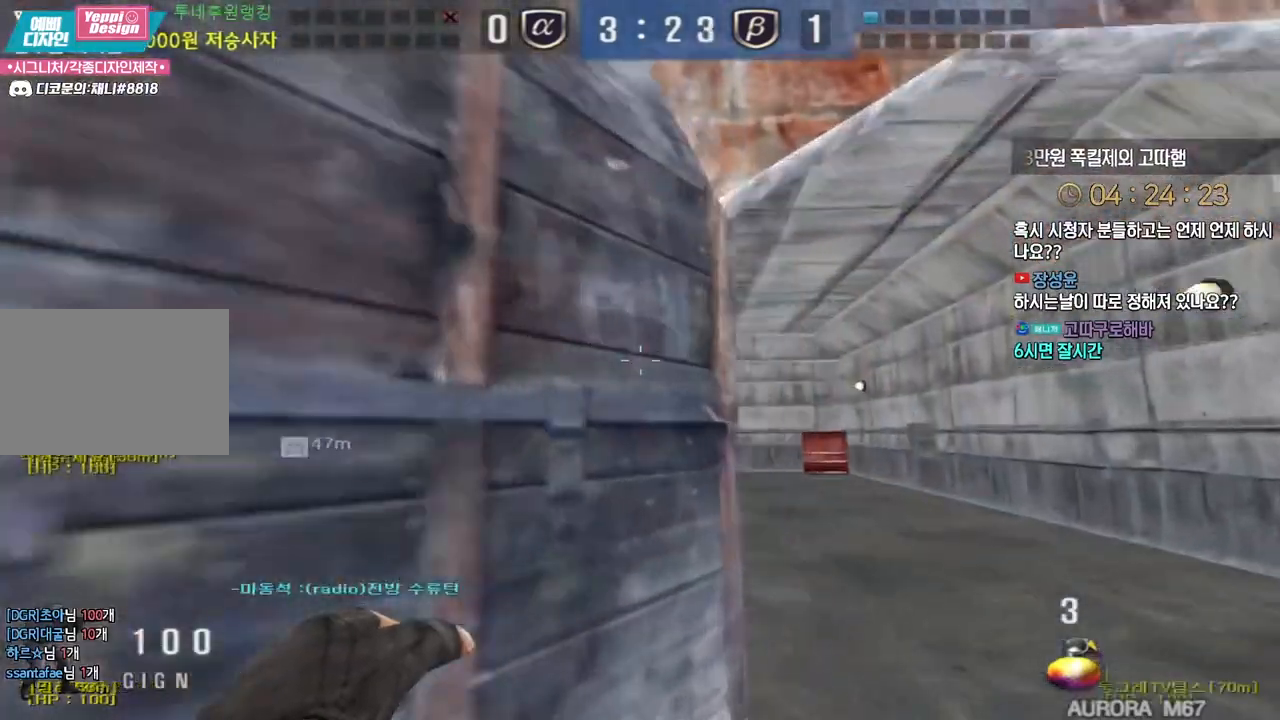
{"keys": ["w"], "events": [[217, "d", "up"]]}
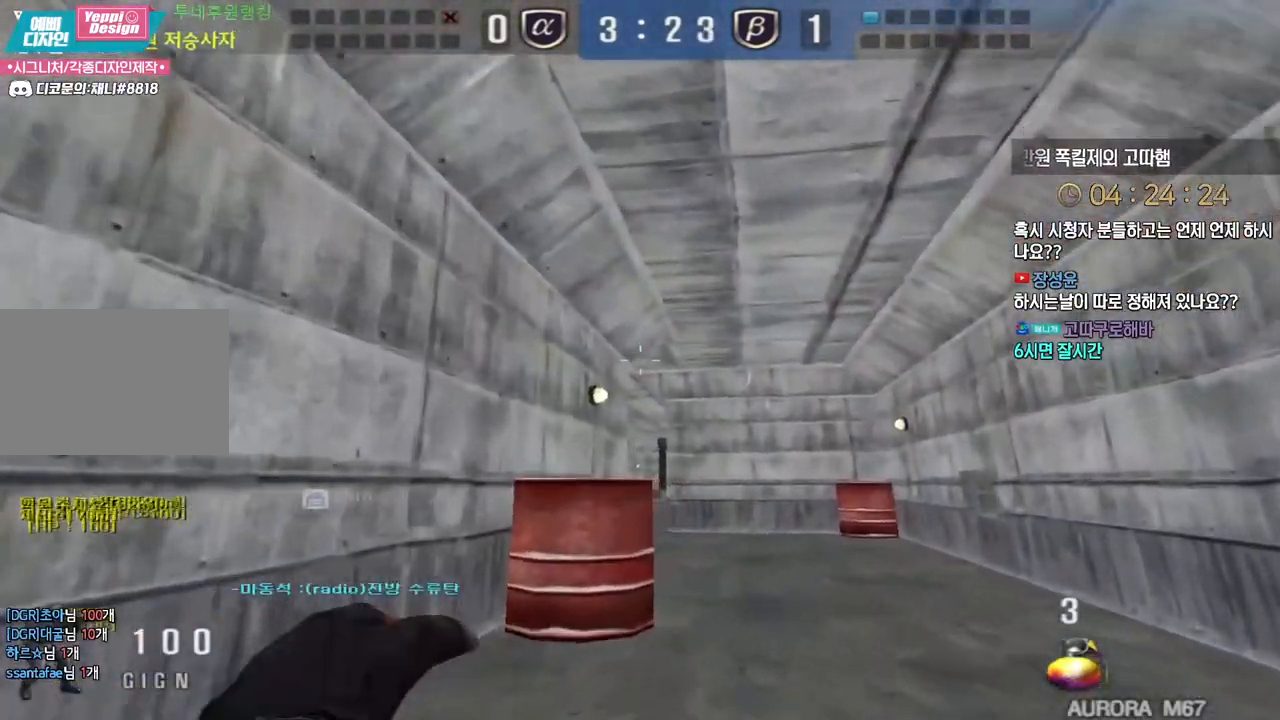
{"keys": ["d", "w"], "events": [[300, "d", "down"]]}
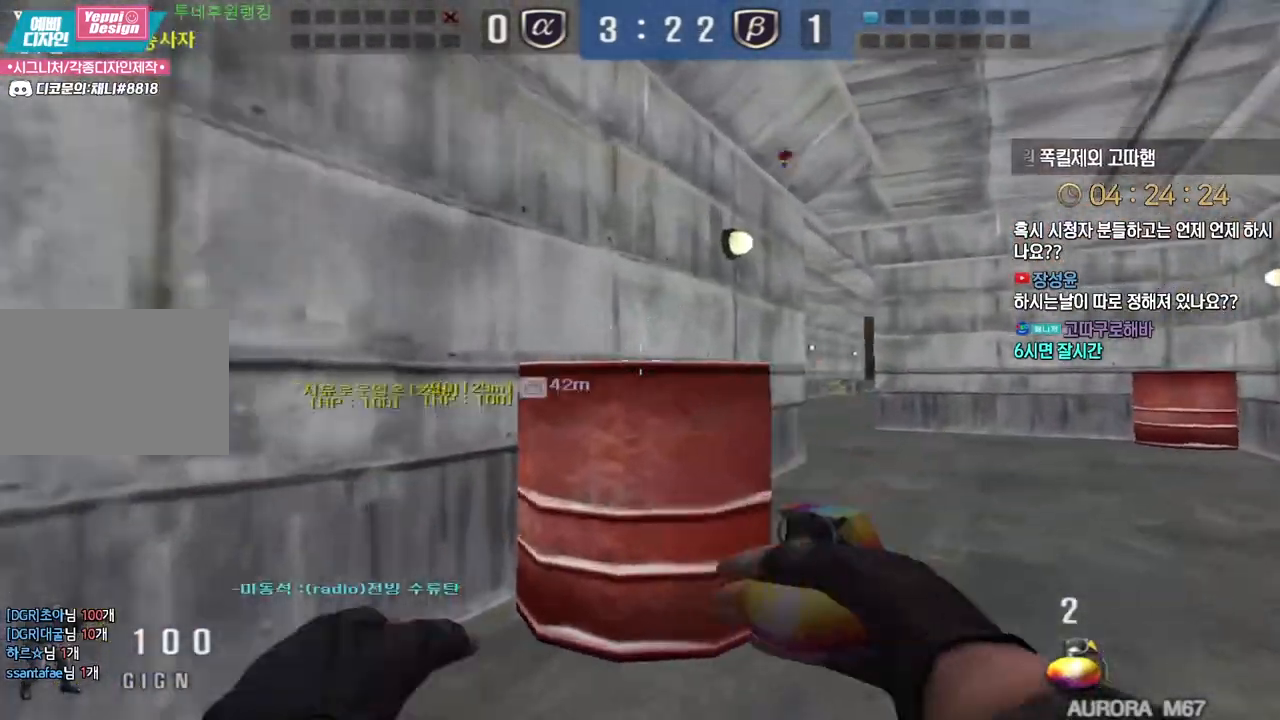
{"keys": ["a", "w"], "events": [[100, "space", "down"], [200, "space", "up"], [417, "d", "up"], [467, "a", "down"]]}
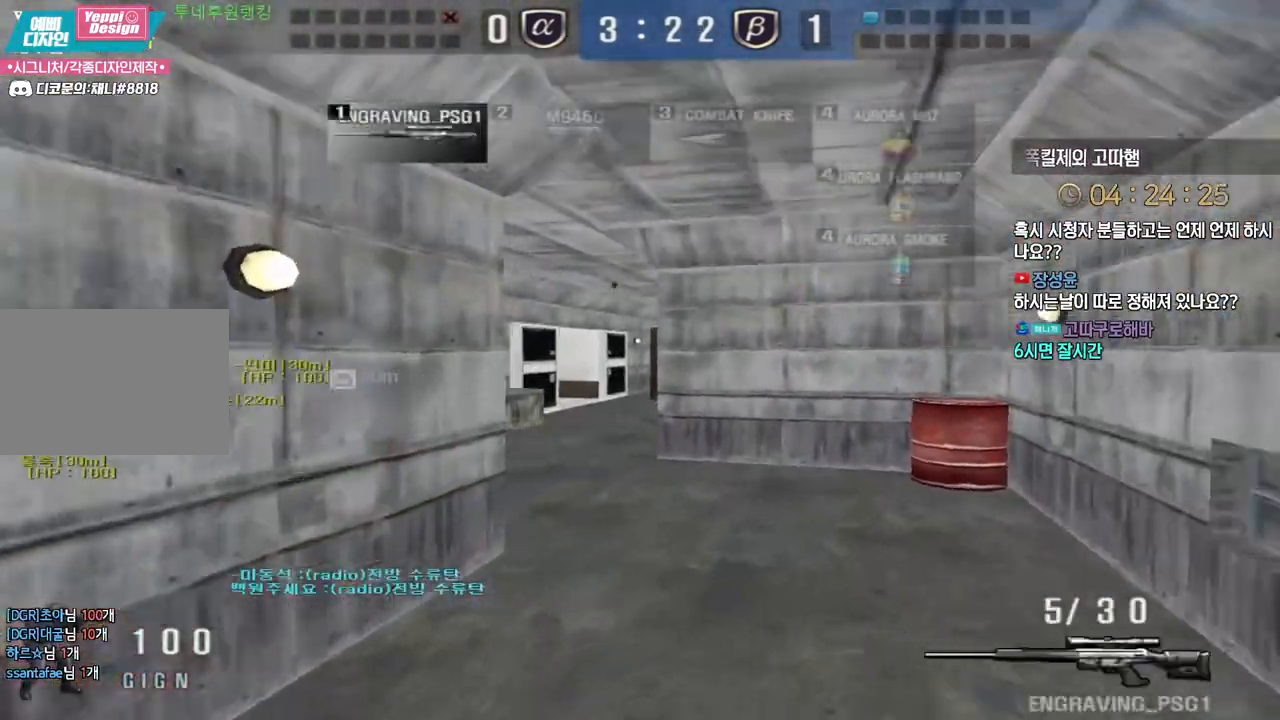
{"keys": ["d", "w"], "events": [[317, "ctrl", "down"], [350, "a", "up"], [350, "space", "down"], [350, "w", "up"], [367, "ctrl", "up"], [400, "space", "up"], [433, "d", "down"], [433, "w", "down"]]}
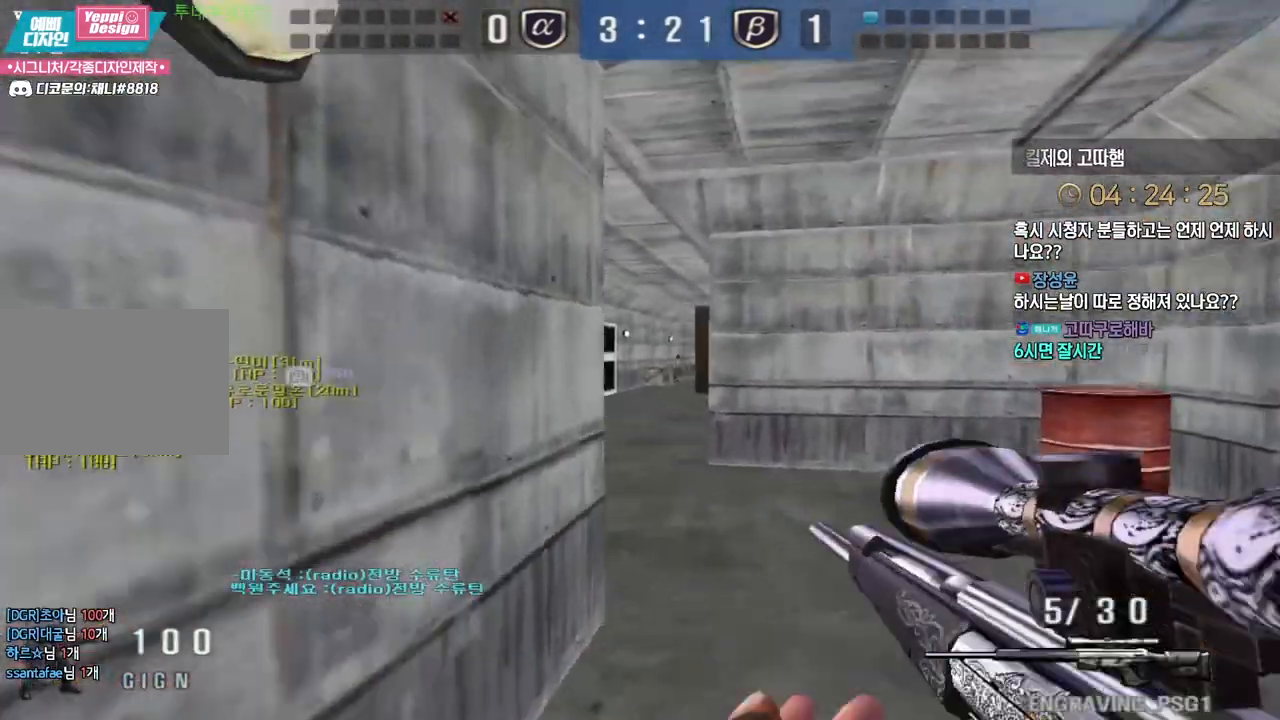
{"keys": ["a", "w"], "events": [[267, "d", "up"], [333, "a", "down"]]}
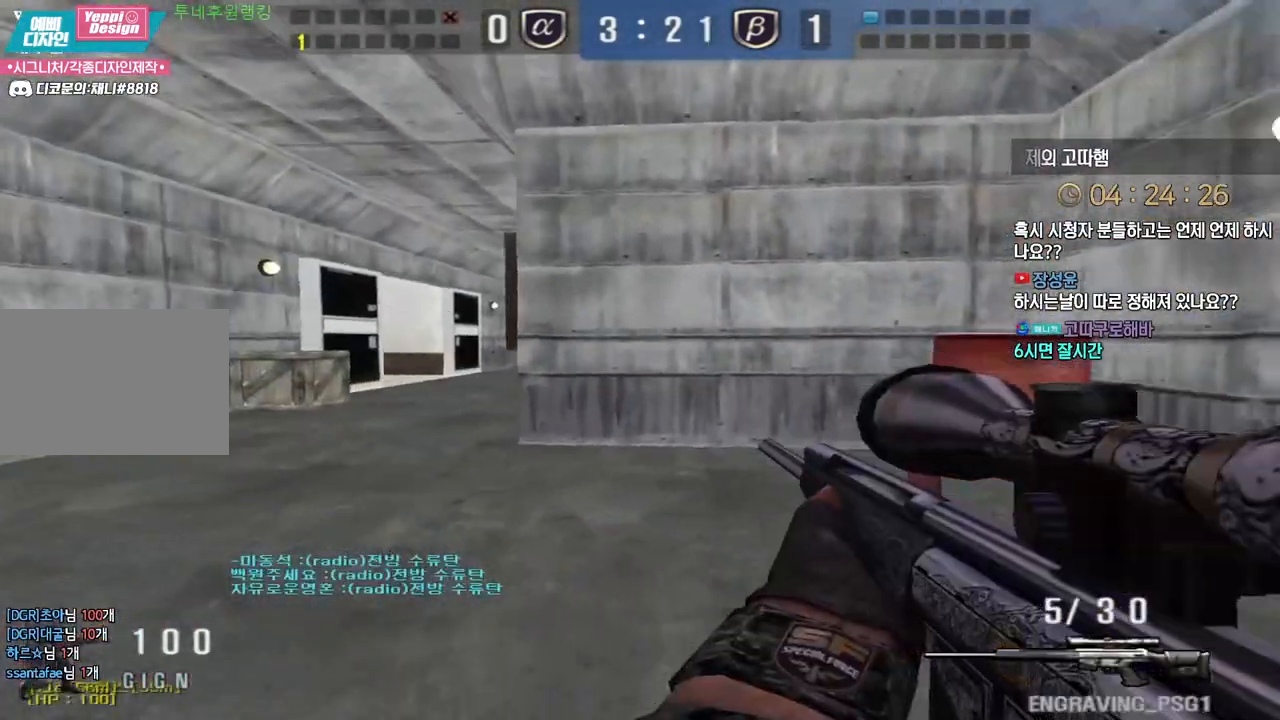
{"keys": [], "events": [[117, "ctrl", "down"], [150, "a", "up"], [150, "w", "up"], [217, "ctrl", "up"], [217, "w", "down"], [233, "a", "down"], [317, "ctrl", "down"], [333, "a", "up"], [350, "w", "up"], [383, "space", "down"], [400, "ctrl", "up"], [467, "space", "up"]]}
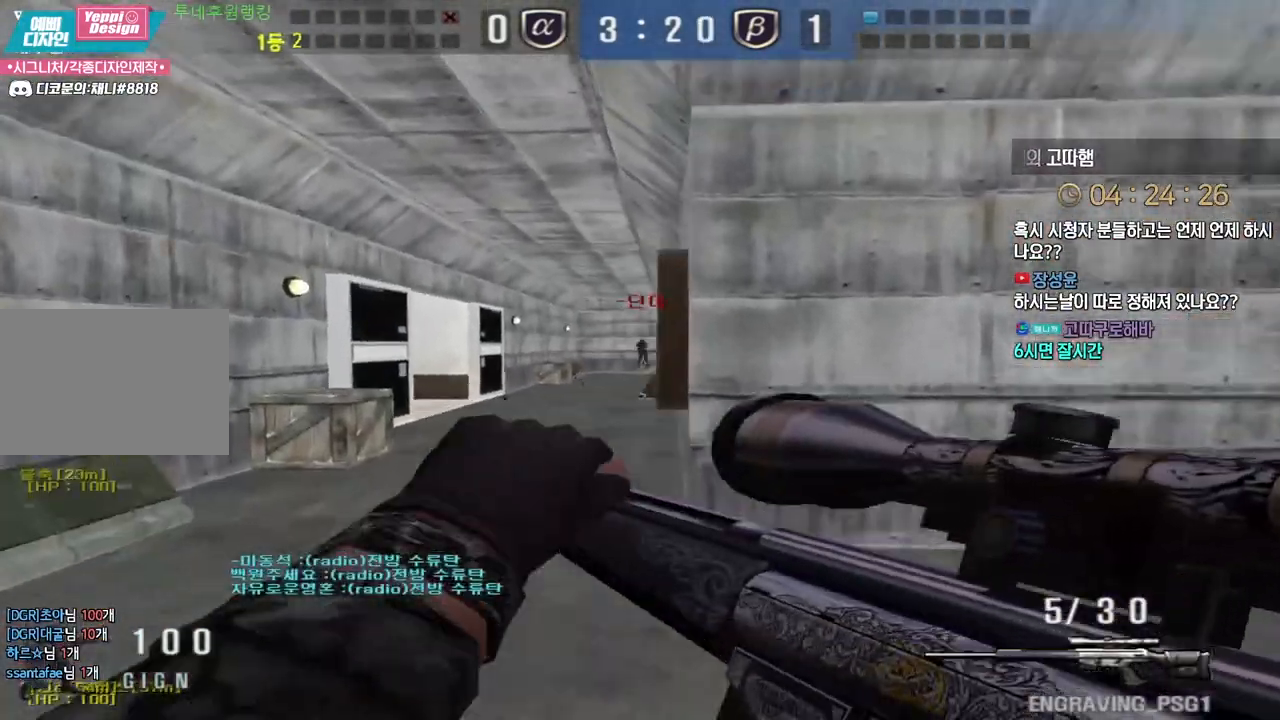
{"keys": ["d", "w"], "events": [[83, "d", "down"], [83, "w", "down"], [283, "d", "up"], [300, "a", "down"], [367, "d", "down"], [383, "a", "up"]]}
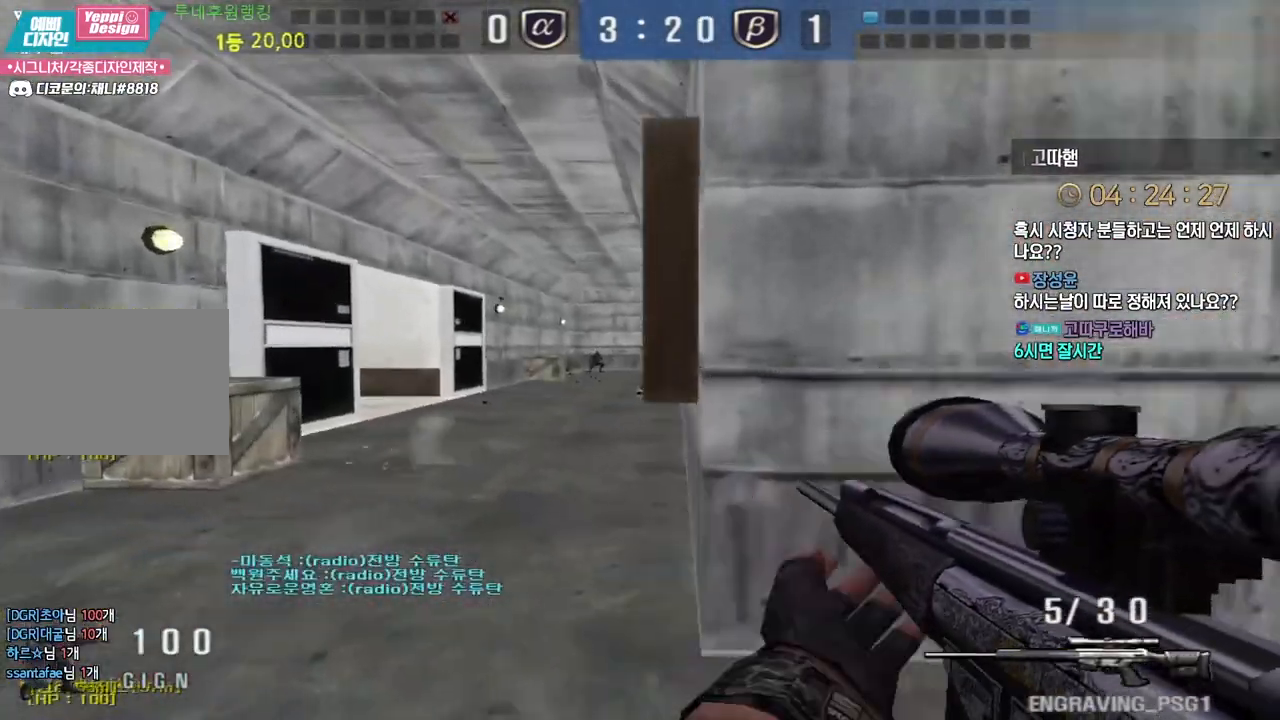
{"keys": ["ctrl"], "events": [[117, "ctrl", "down"], [133, "d", "up"], [133, "w", "up"], [200, "a", "down"], [217, "s", "down"], [250, "ctrl", "up"], [433, "ctrl", "down"], [450, "a", "up"], [467, "s", "up"]]}
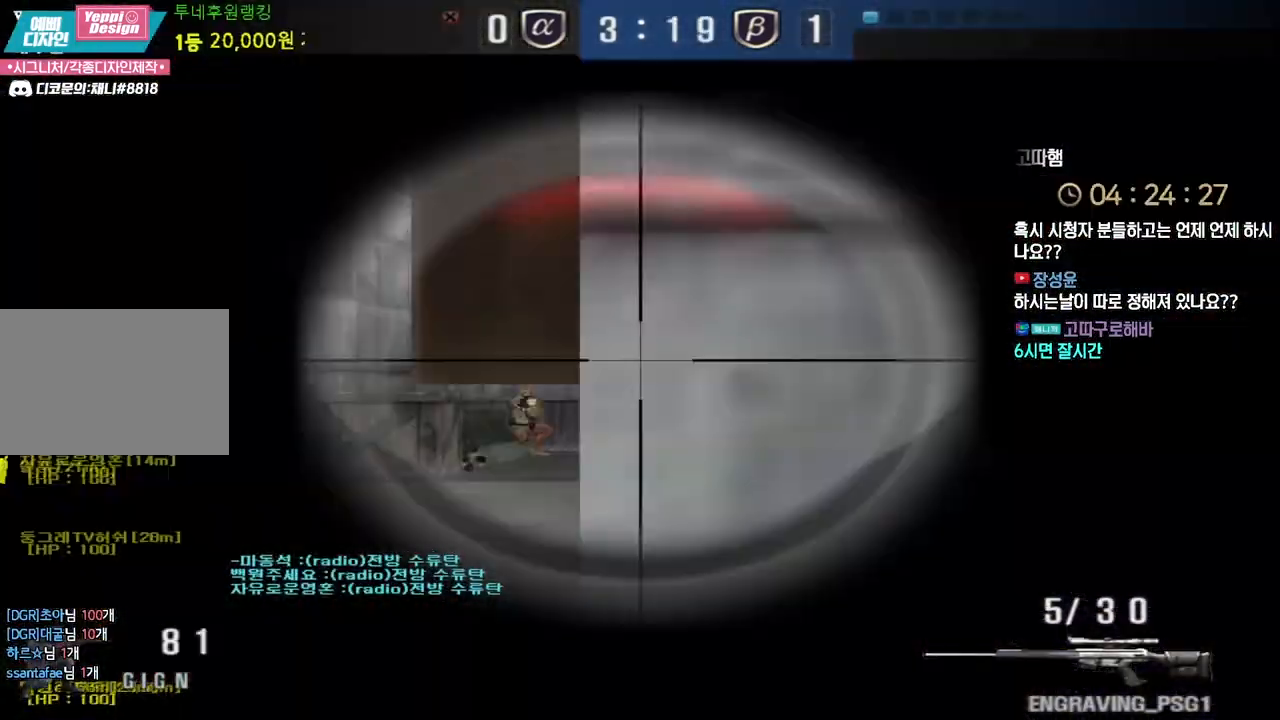
{"keys": ["d", "w"], "events": [[350, "d", "down"], [350, "w", "down"], [367, "ctrl", "up"]]}
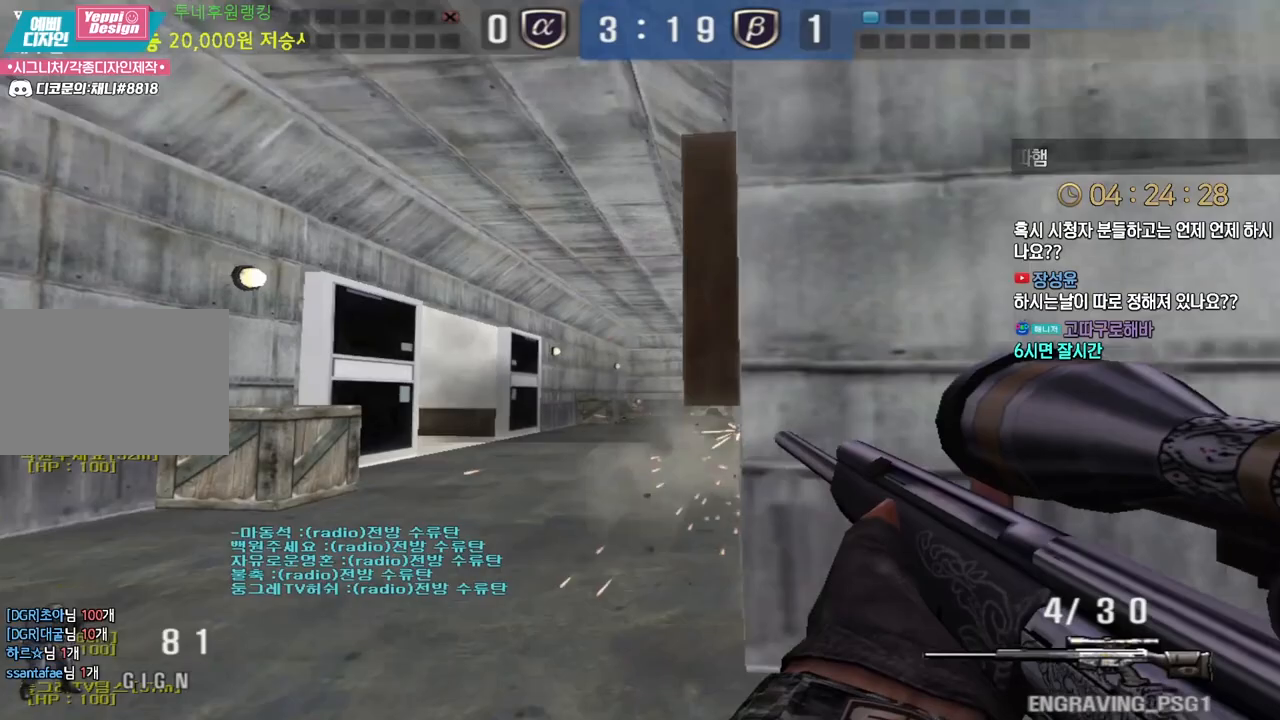
{"keys": ["a", "s"], "events": [[83, "shift", "down"], [117, "d", "up"], [117, "w", "up"], [217, "a", "down"], [233, "s", "down"], [250, "shift", "up"]]}
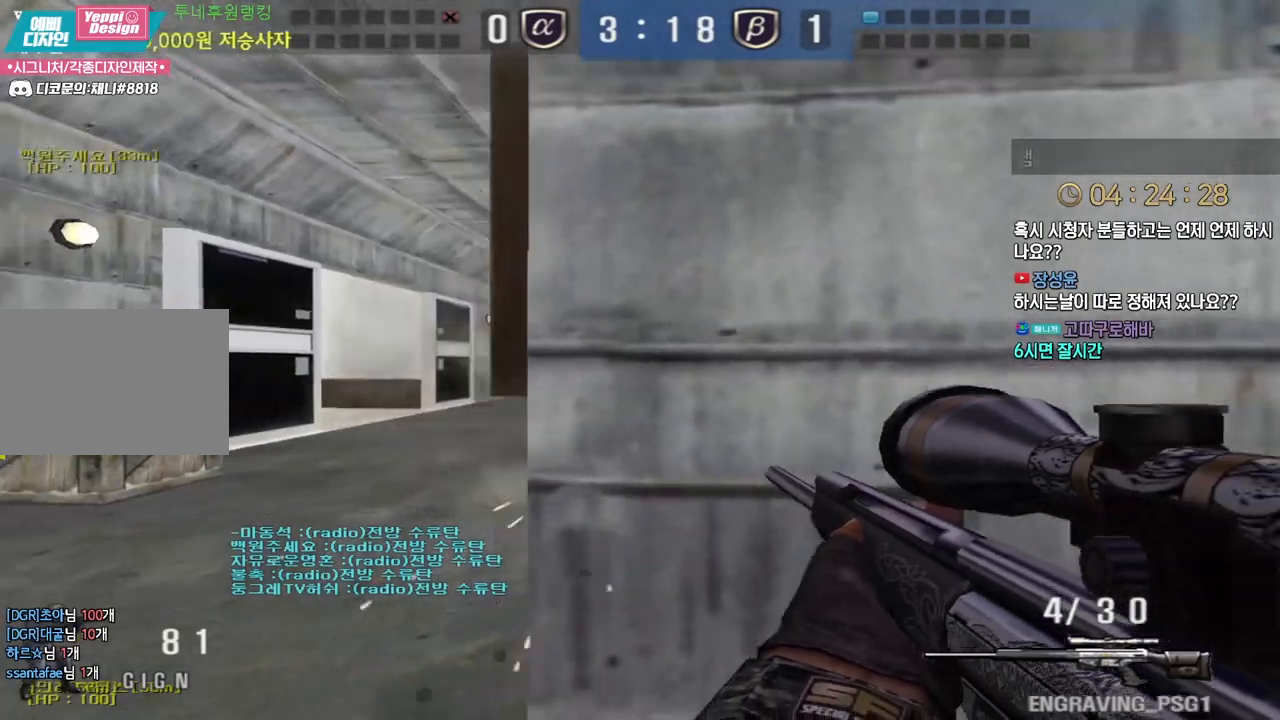
{"keys": ["d", "w"], "events": [[33, "ctrl", "down"], [50, "a", "up"], [50, "s", "up"], [467, "d", "down"], [467, "w", "down"], [483, "ctrl", "up"]]}
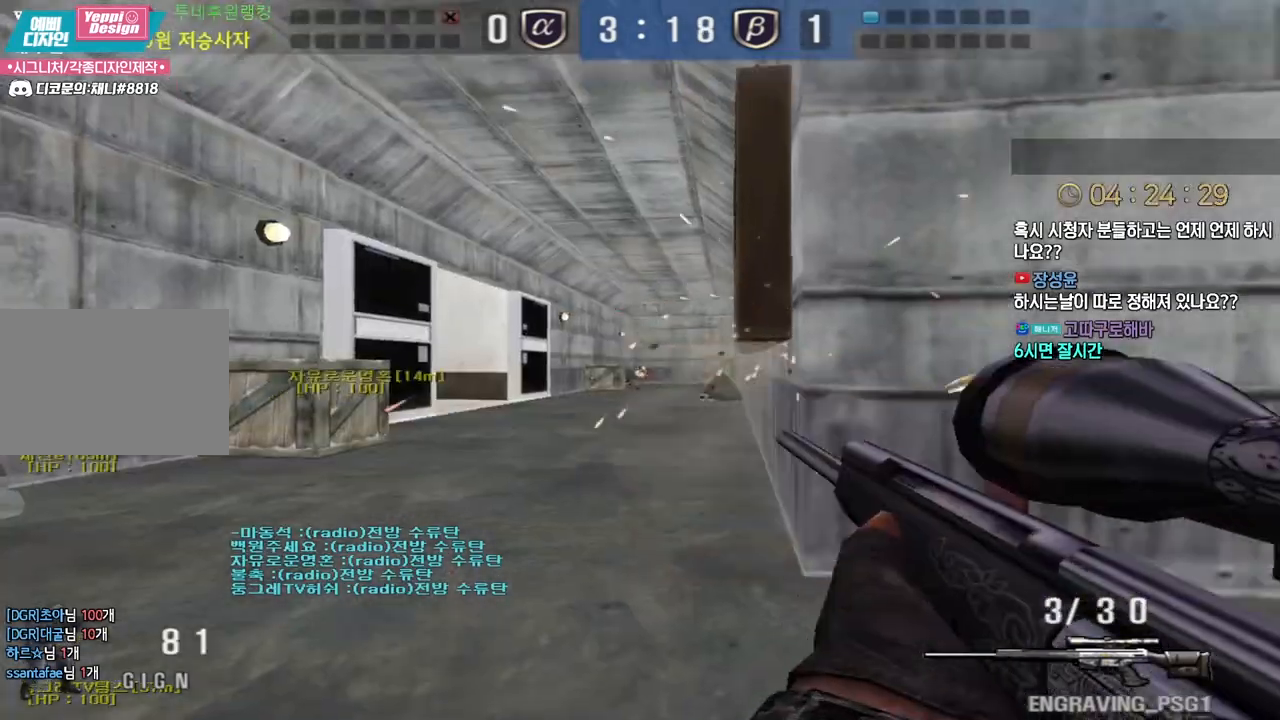
{"keys": ["shift", "space"], "events": [[233, "d", "up"], [233, "shift", "down"], [250, "w", "up"], [333, "a", "down"], [333, "shift", "up"], [333, "w", "down"], [467, "shift", "down"], [500, "a", "up"], [500, "space", "down"], [500, "w", "up"]]}
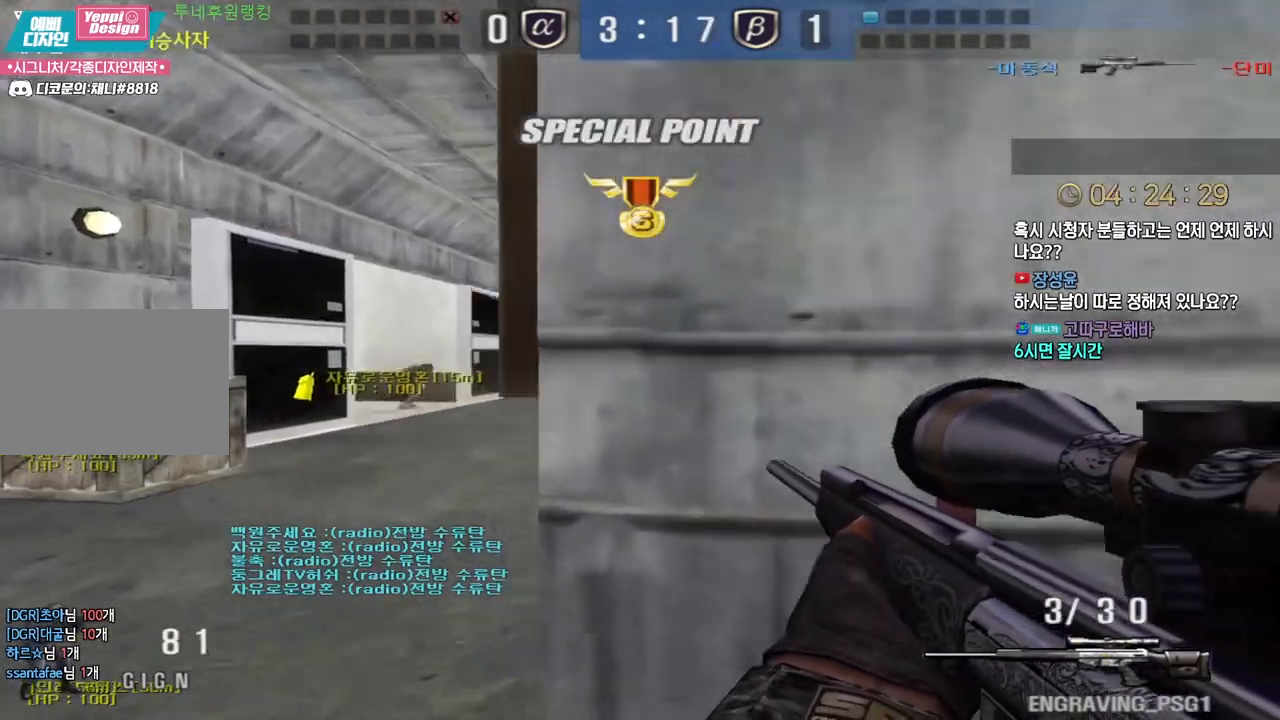
{"keys": ["a"], "events": [[17, "shift", "up"], [67, "space", "up"], [217, "d", "down"], [217, "s", "down"], [433, "d", "up"], [450, "a", "down"], [500, "s", "up"]]}
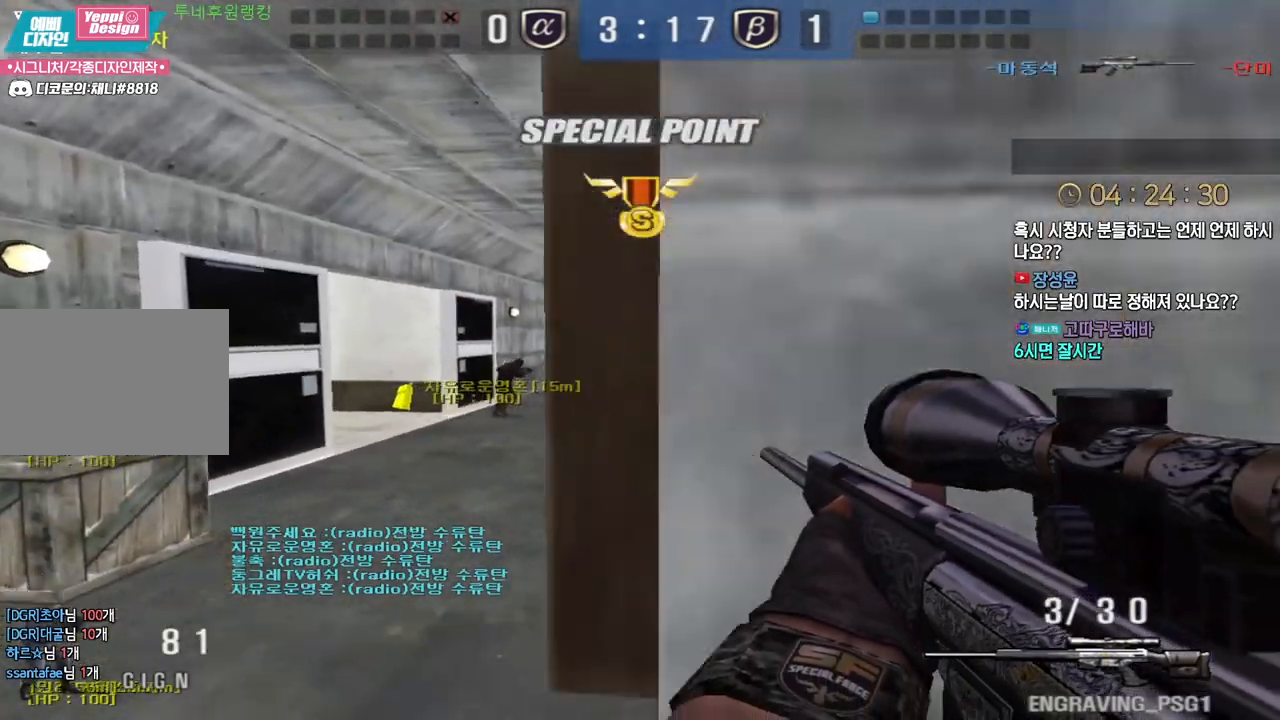
{"keys": ["a", "w"], "events": [[50, "w", "down"], [233, "shift", "down"], [267, "a", "up"], [283, "shift", "up"], [283, "space", "down"], [283, "w", "up"], [333, "space", "up"], [350, "a", "down"], [350, "w", "down"]]}
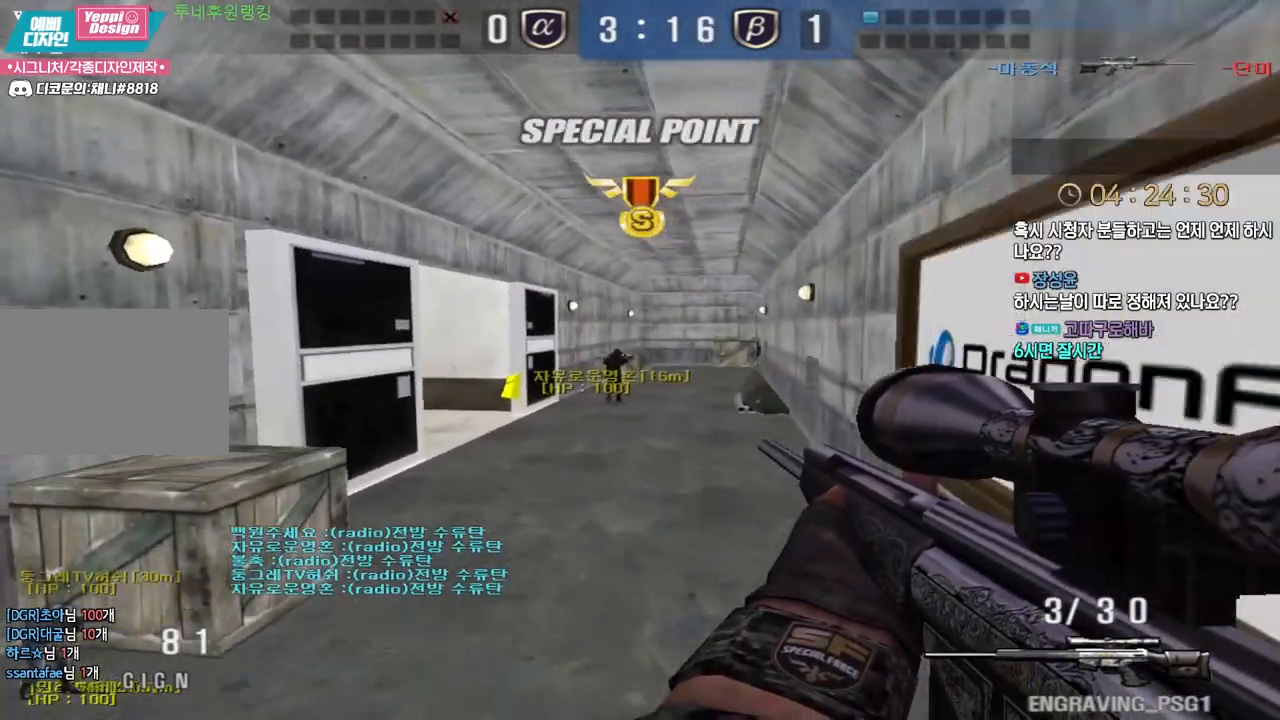
{"keys": ["a", "w"], "events": [[150, "w", "up"], [483, "w", "down"]]}
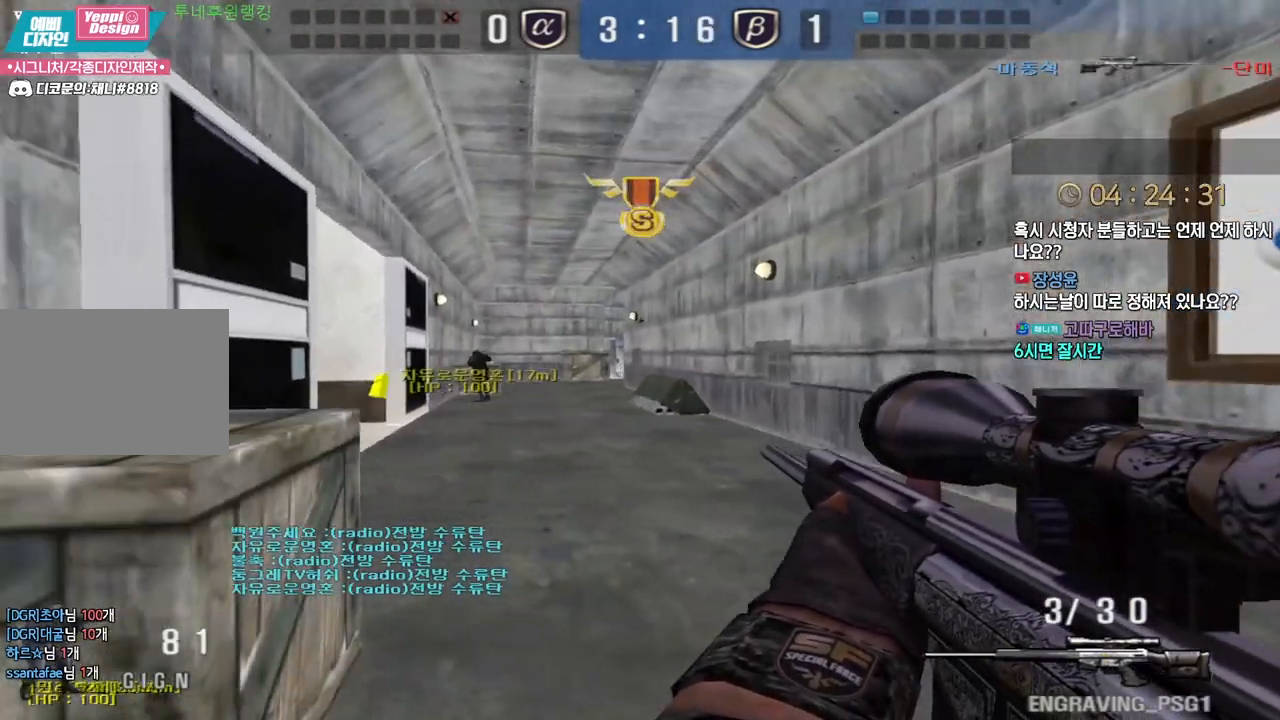
{"keys": ["shift"], "events": [[117, "shift", "down"], [133, "w", "up"], [150, "a", "up"]]}
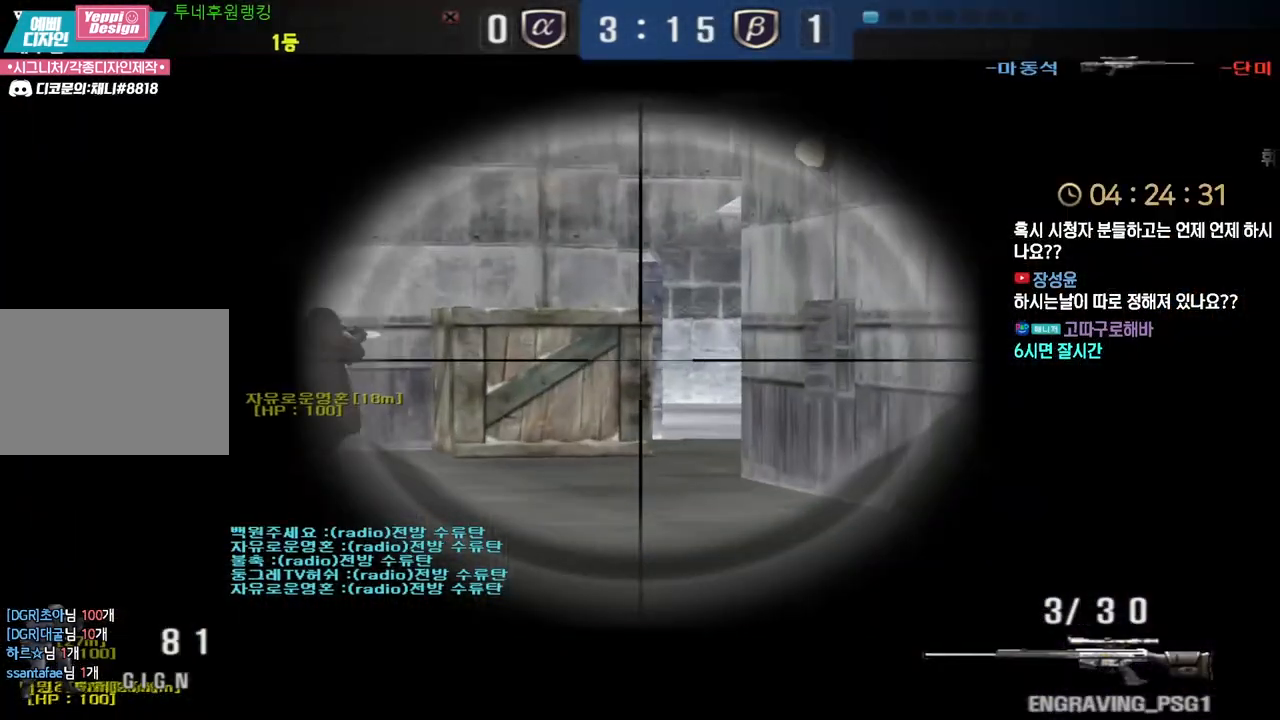
{"keys": ["d", "w"], "events": [[50, "d", "down"], [50, "shift", "up"], [50, "w", "down"], [233, "d", "up"], [233, "shift", "down"], [267, "space", "down"], [267, "w", "up"], [283, "shift", "up"], [317, "d", "down"], [333, "w", "down"], [350, "space", "up"]]}
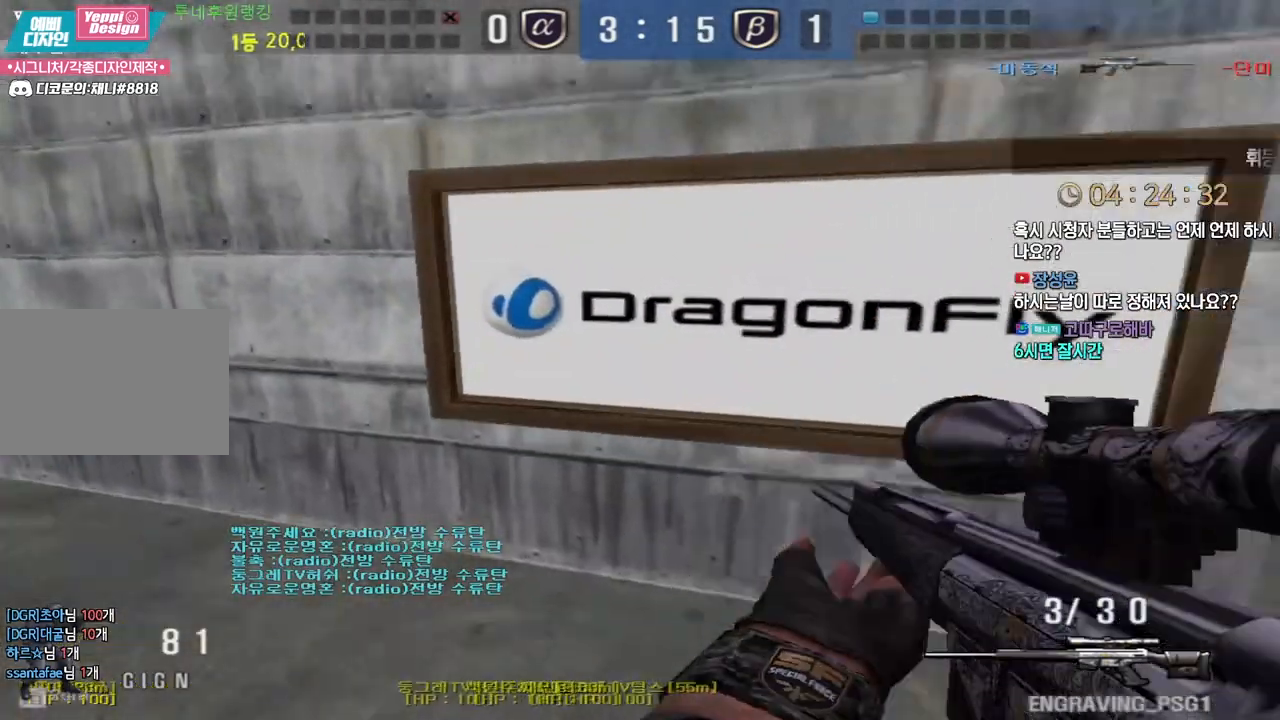
{"keys": ["d", "w"], "events": []}
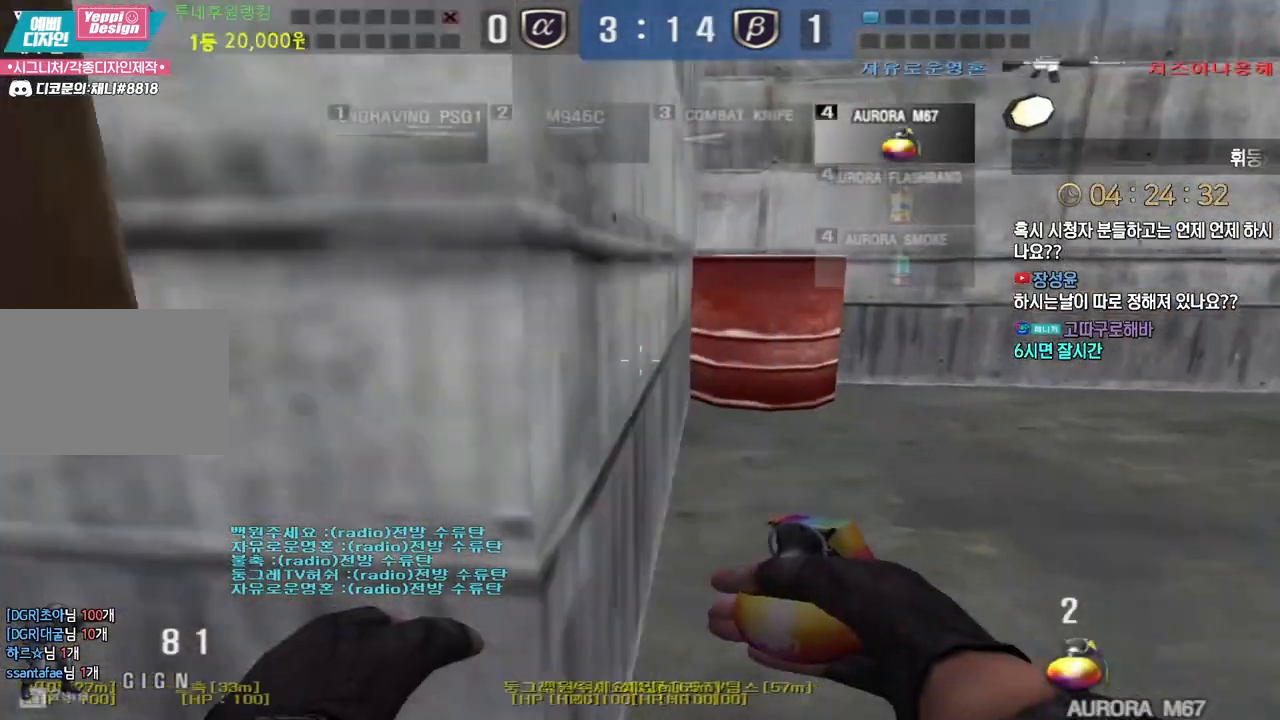
{"keys": ["ctrl"], "events": [[233, "ctrl", "down"], [250, "d", "up"], [250, "w", "up"]]}
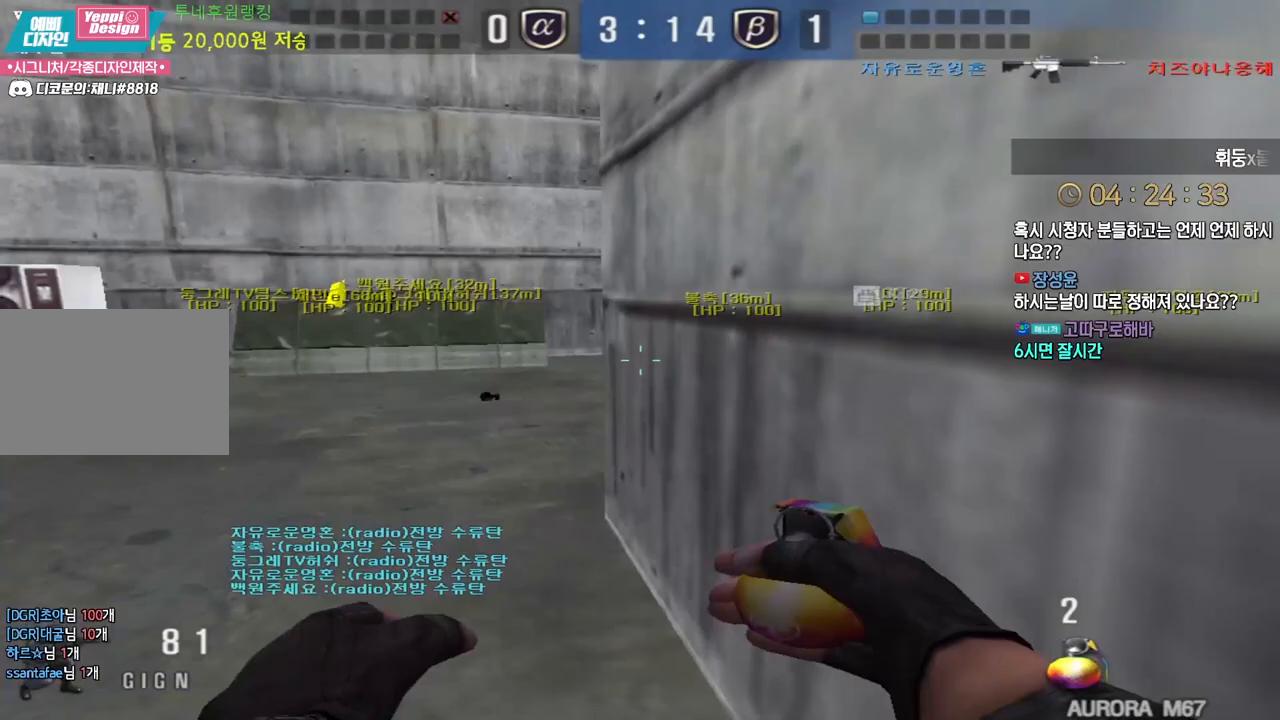
{"keys": ["a", "w"], "events": [[317, "a", "down"], [317, "w", "down"], [350, "ctrl", "up"]]}
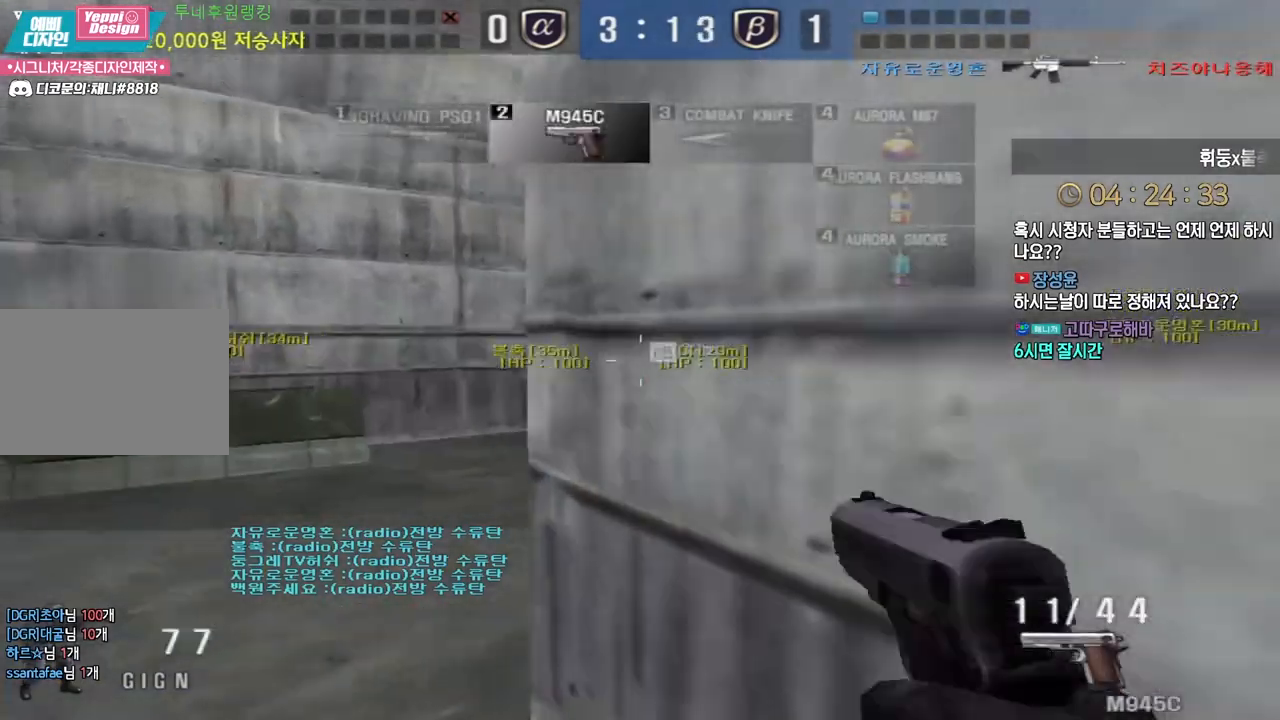
{"keys": ["a", "w"], "events": [[83, "ctrl", "down"], [117, "a", "up"], [117, "space", "down"], [117, "w", "up"], [133, "ctrl", "up"], [167, "space", "up"], [383, "w", "down"], [483, "a", "down"]]}
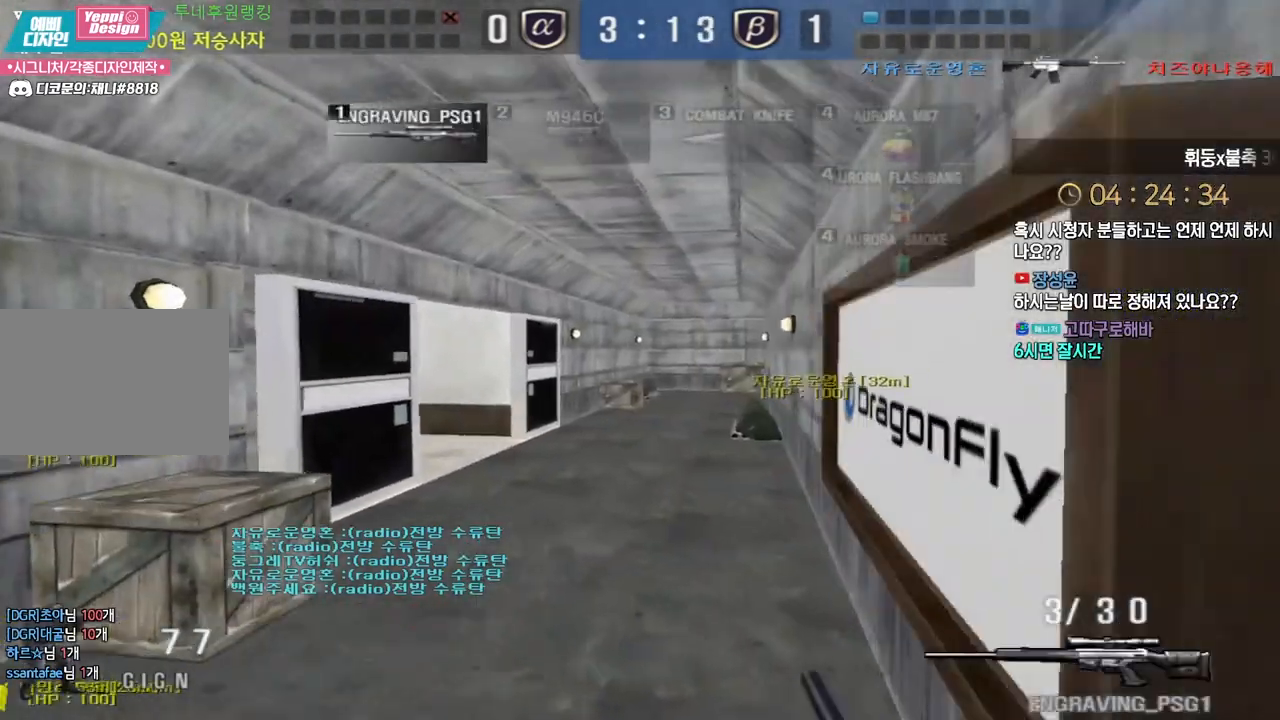
{"keys": ["d", "w"], "events": [[283, "ctrl", "down"], [317, "a", "up"], [317, "space", "down"], [317, "w", "up"], [333, "ctrl", "up"], [383, "space", "up"], [400, "d", "down"], [400, "w", "down"]]}
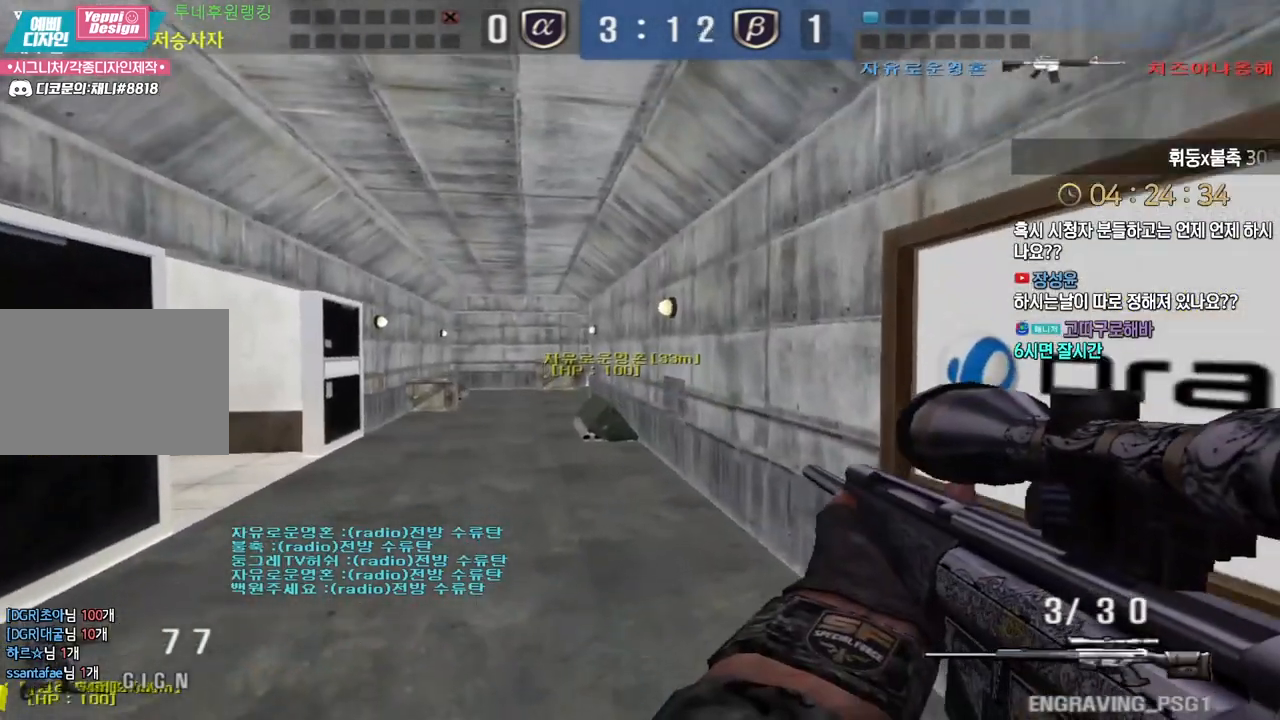
{"keys": ["a", "w"], "events": [[33, "a", "down"], [50, "d", "up"]]}
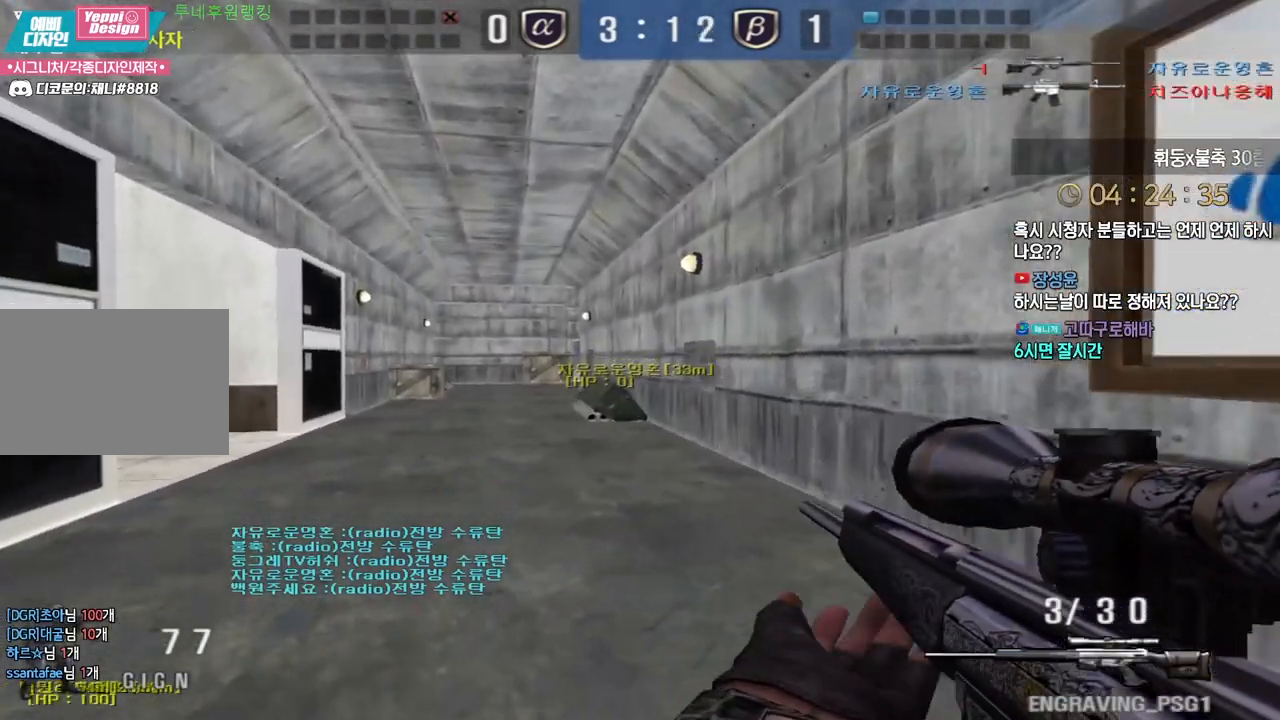
{"keys": ["a", "ctrl", "w"], "events": [[67, "ctrl", "down"], [83, "w", "up"], [100, "a", "up"], [167, "ctrl", "up"], [183, "w", "down"], [200, "a", "down"], [300, "ctrl", "down"], [317, "w", "up"], [333, "a", "up"], [383, "a", "down"], [383, "w", "down"], [400, "ctrl", "up"], [483, "ctrl", "down"]]}
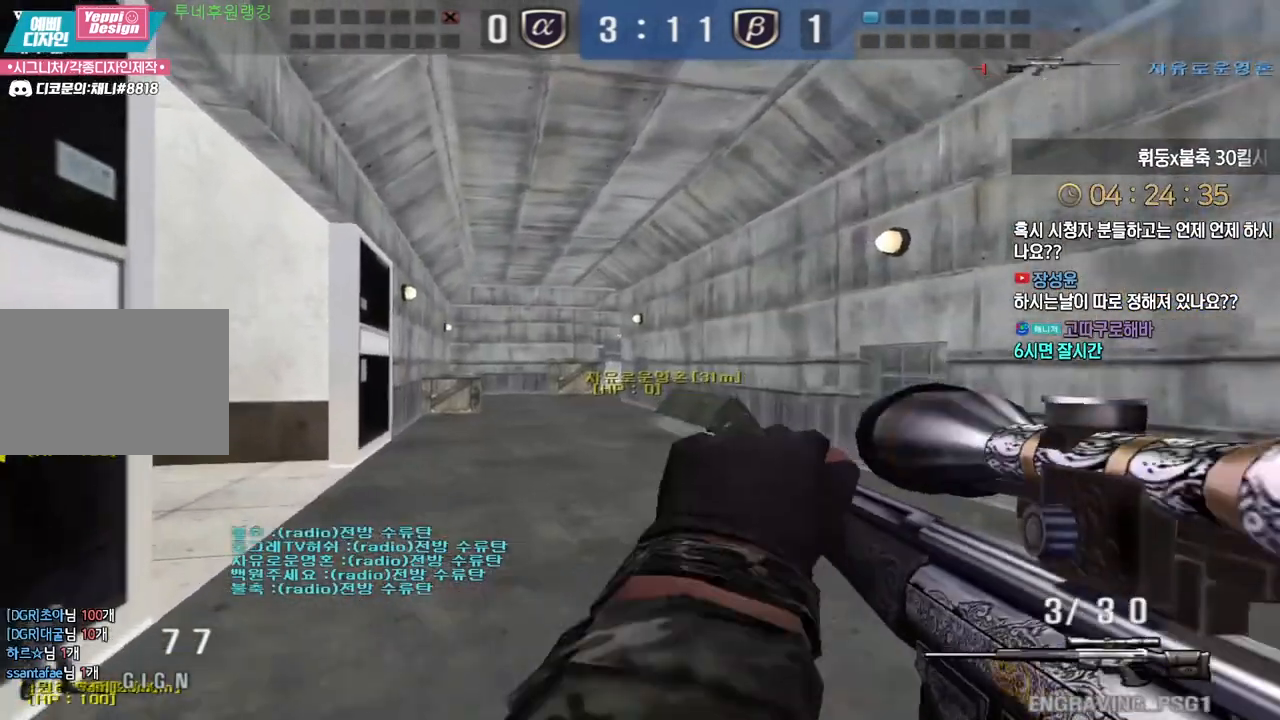
{"keys": ["d", "w"], "events": [[17, "a", "up"], [17, "w", "up"], [117, "d", "down"], [117, "w", "down"], [133, "ctrl", "up"], [233, "ctrl", "down"], [283, "d", "up"], [283, "space", "down"], [283, "w", "up"], [317, "ctrl", "up"], [333, "space", "up"], [350, "d", "down"], [350, "w", "down"]]}
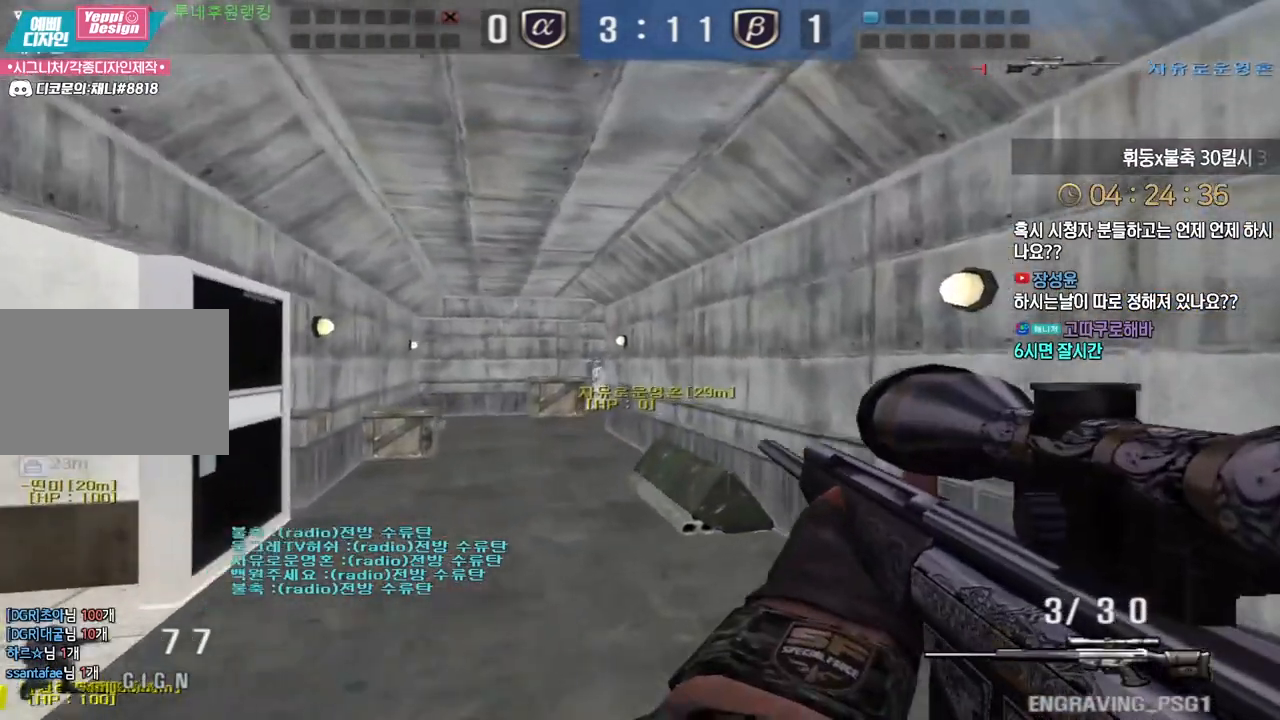
{"keys": [], "events": [[133, "w", "up"], [167, "d", "up"]]}
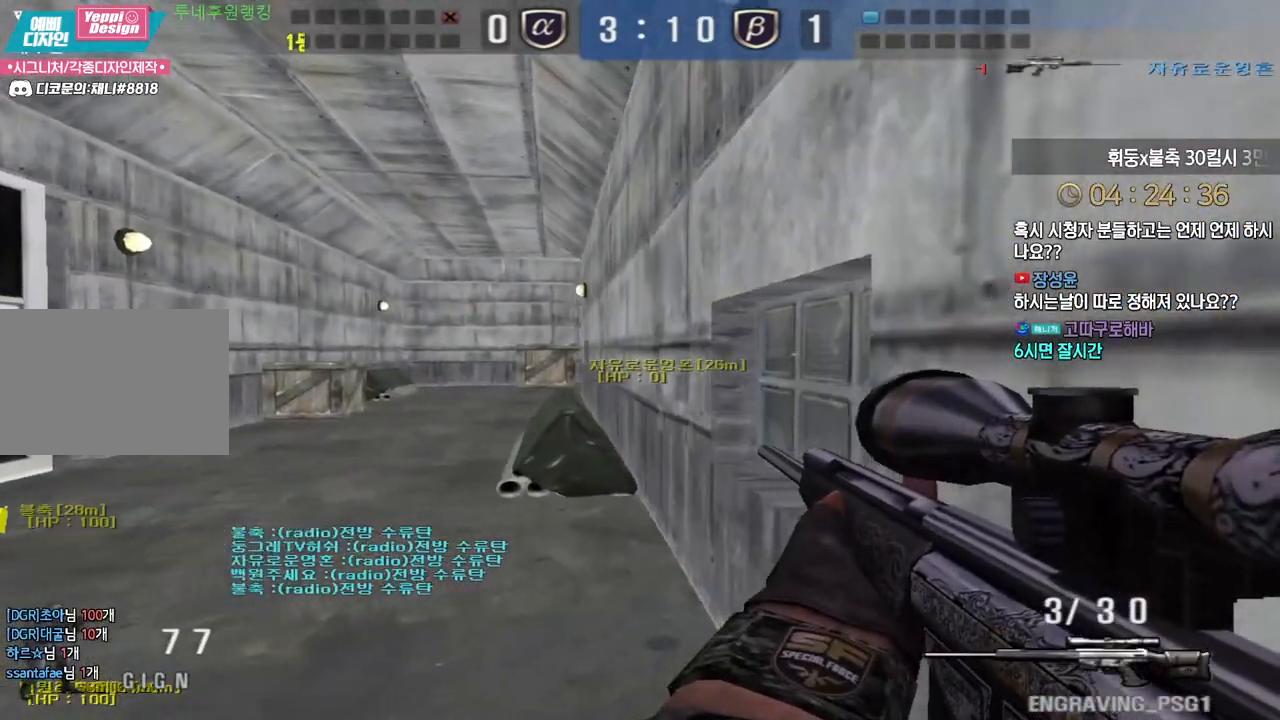
{"keys": ["q", "tab"], "events": [[483, "q", "down"], [483, "tab", "down"]]}
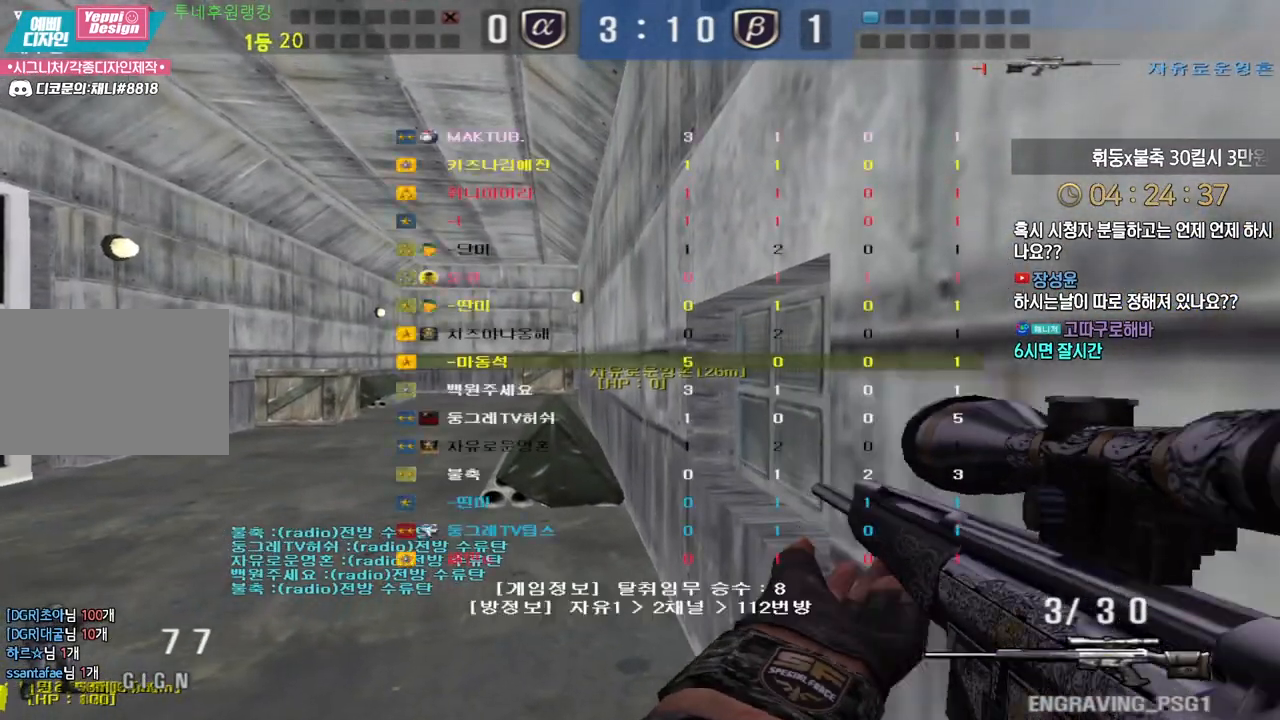
{"keys": ["tab", "w"], "events": [[83, "q", "up"], [283, "w", "down"], [300, "d", "down"], [317, "tab", "up"], [383, "tab", "down"], [417, "d", "up"]]}
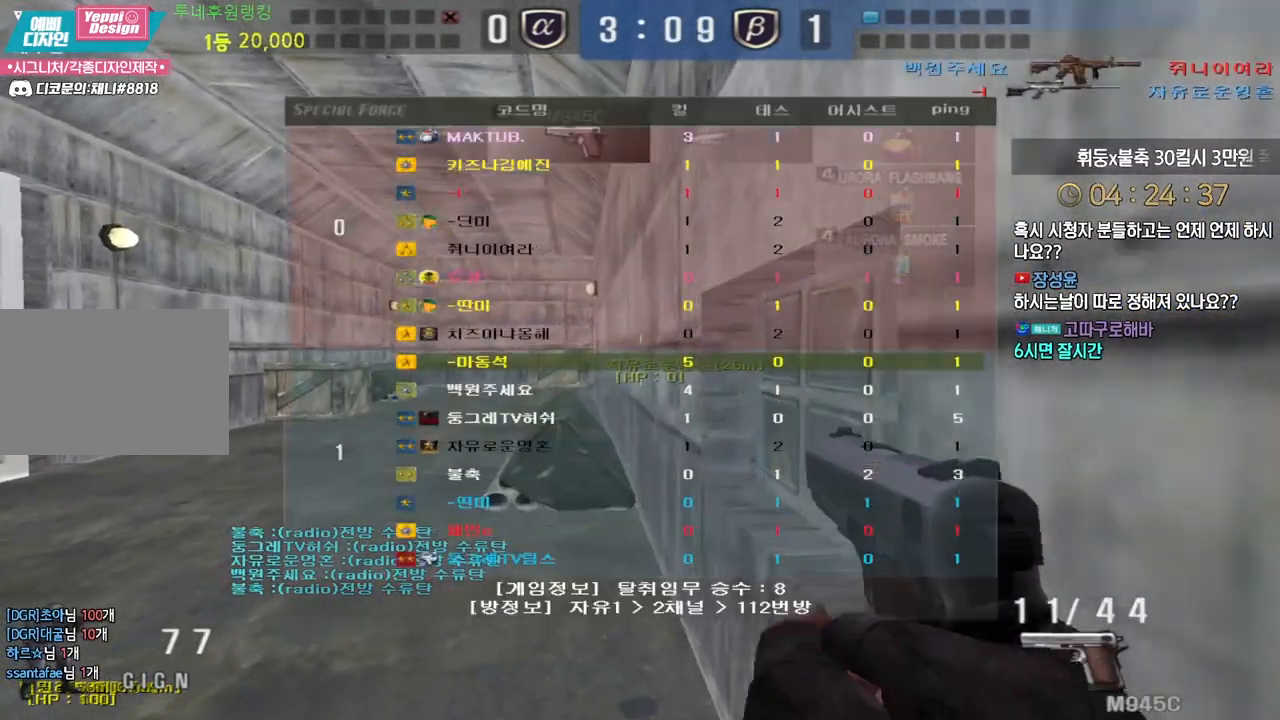
{"keys": ["w"], "events": [[33, "shift", "down"], [83, "shift", "up"], [300, "tab", "up"]]}